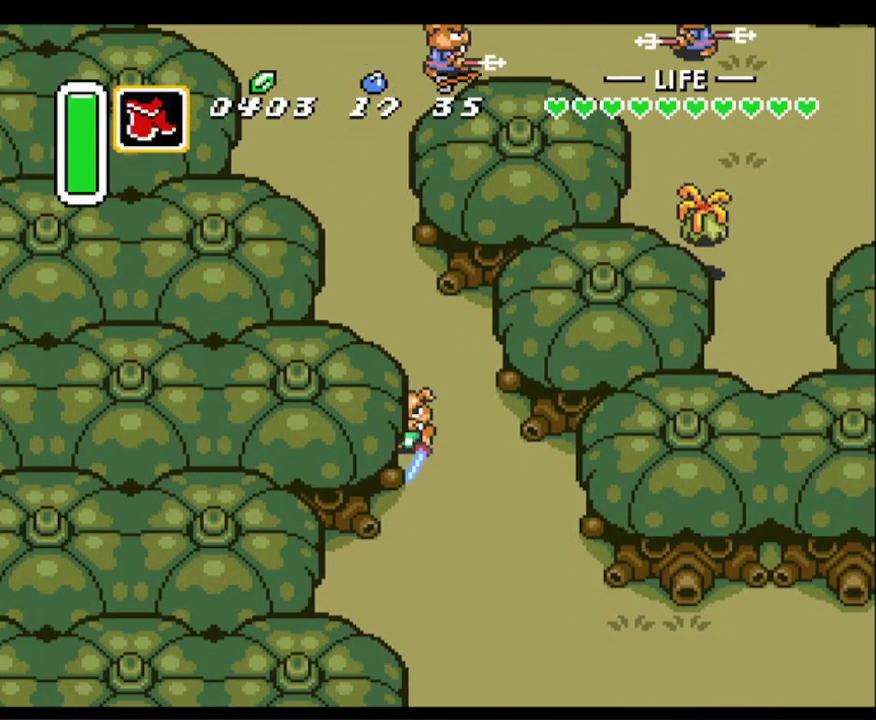
Gameplay with a controller (Nintendo layout); each line is a JSON object with the inputs held at the frame after it. "events" lists button and stick changes between this image and that frame as [ms after this image, input, new state], when the widget could be followed in between. Not read: L3 R3.
{"buttons": [], "events": [[333, "A", "up"]]}
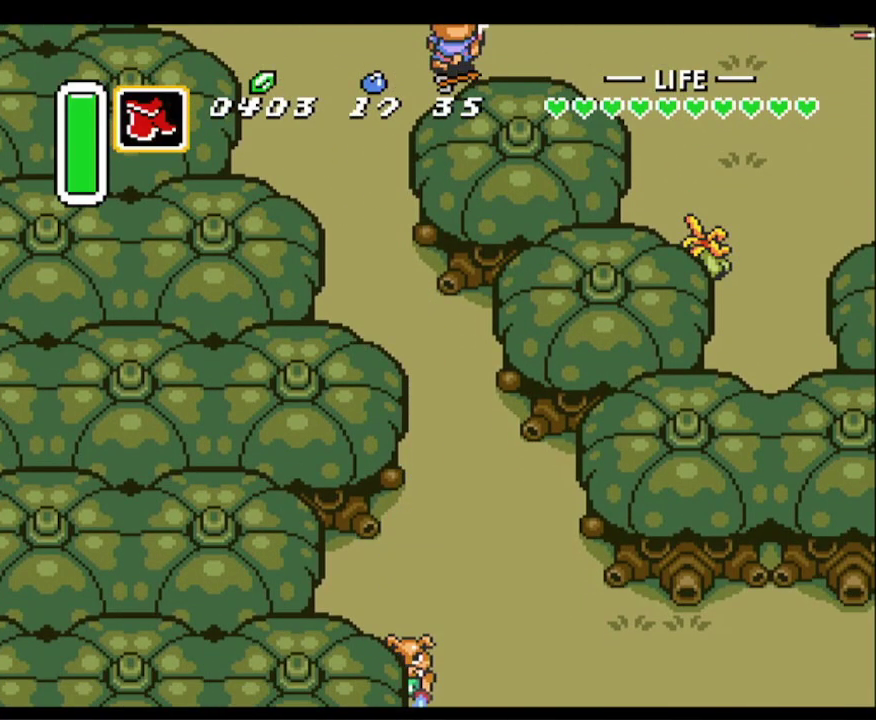
{"buttons": [], "events": []}
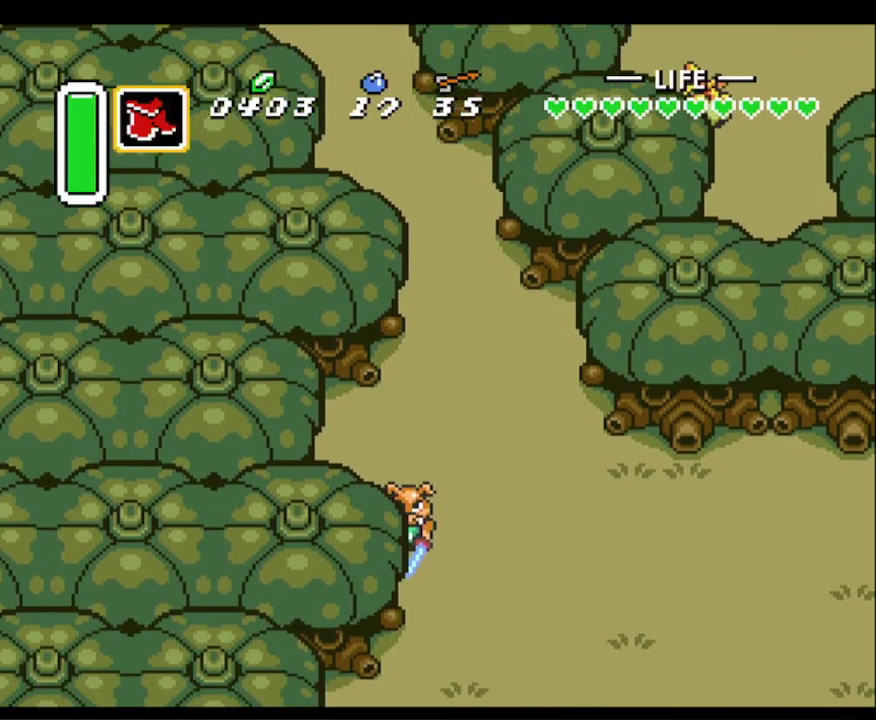
{"buttons": ["DPAD_DOWN"], "events": [[417, "DPAD_DOWN", "down"]]}
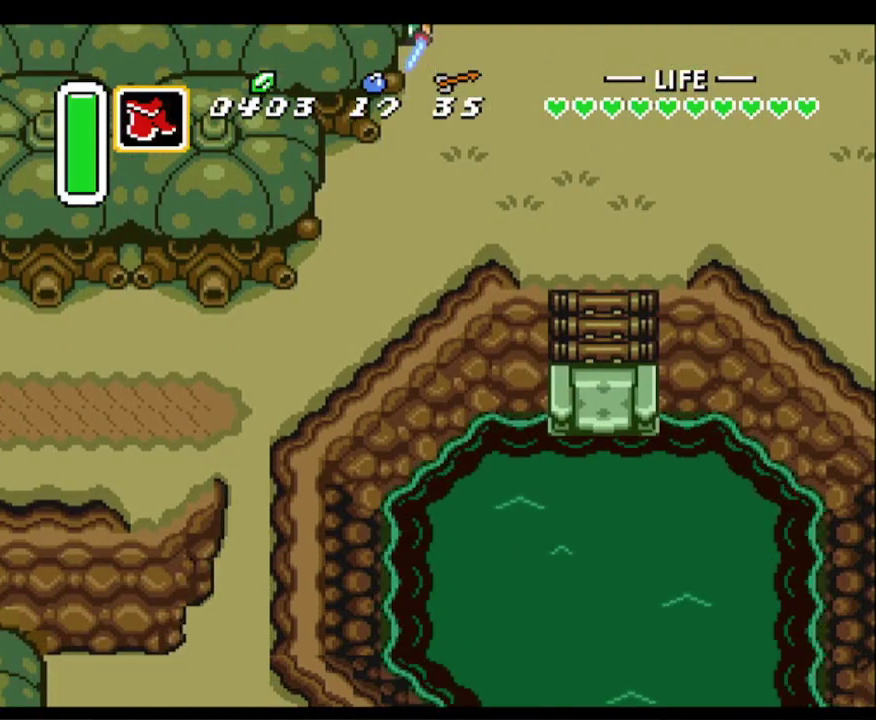
{"buttons": ["A"], "events": [[233, "A", "down"], [300, "DPAD_DOWN", "up"]]}
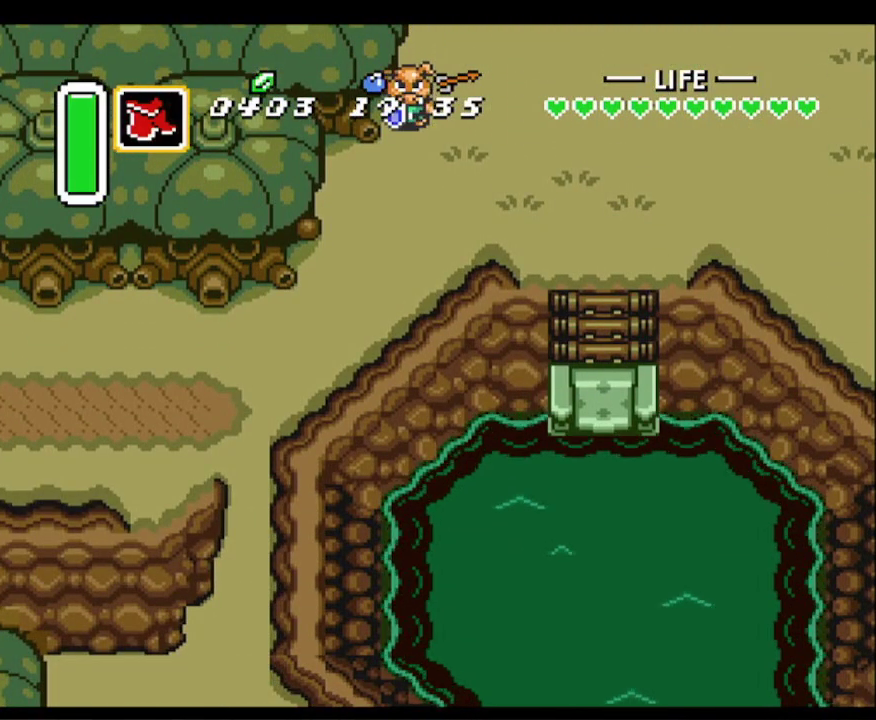
{"buttons": ["A"], "events": []}
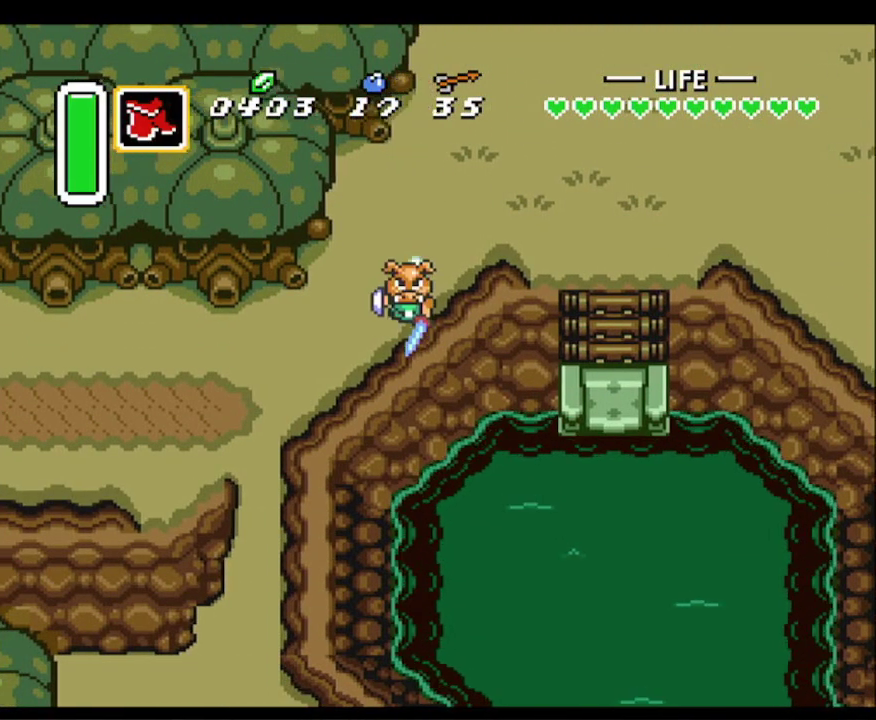
{"buttons": [], "events": [[333, "A", "up"]]}
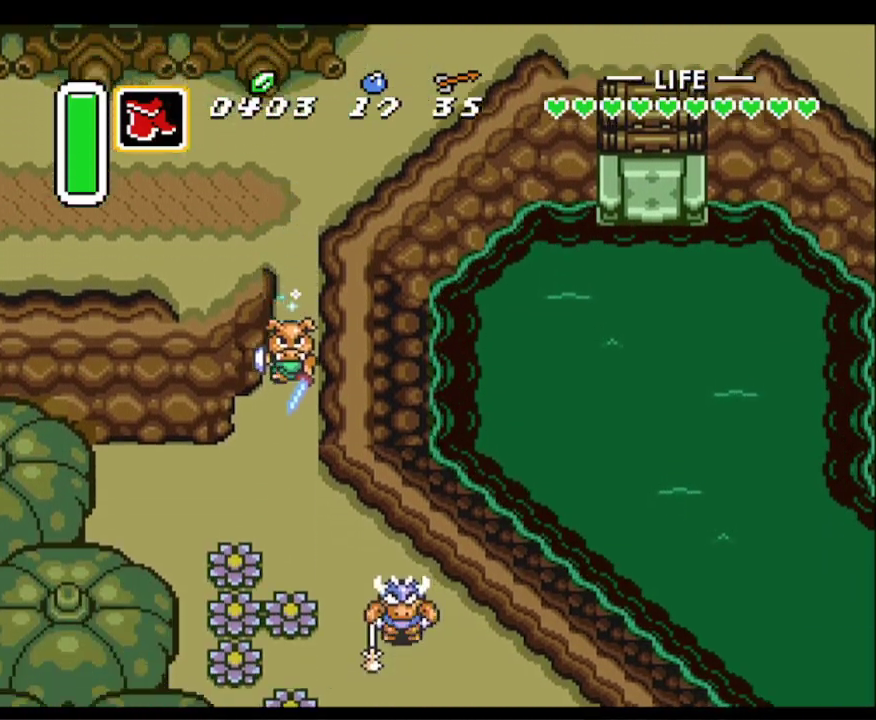
{"buttons": [], "events": []}
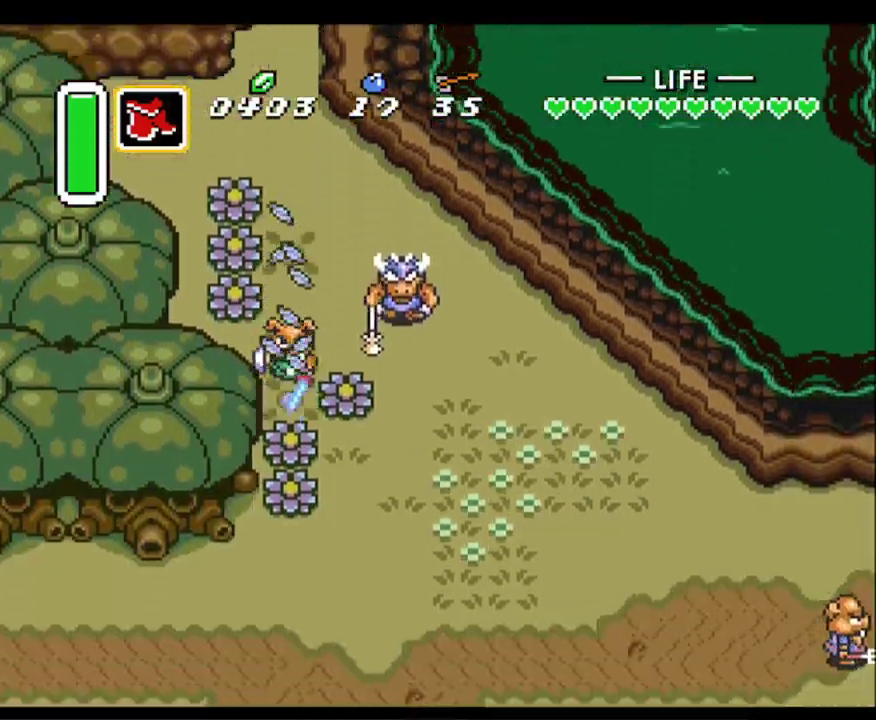
{"buttons": ["DPAD_LEFT"], "events": [[500, "DPAD_LEFT", "down"]]}
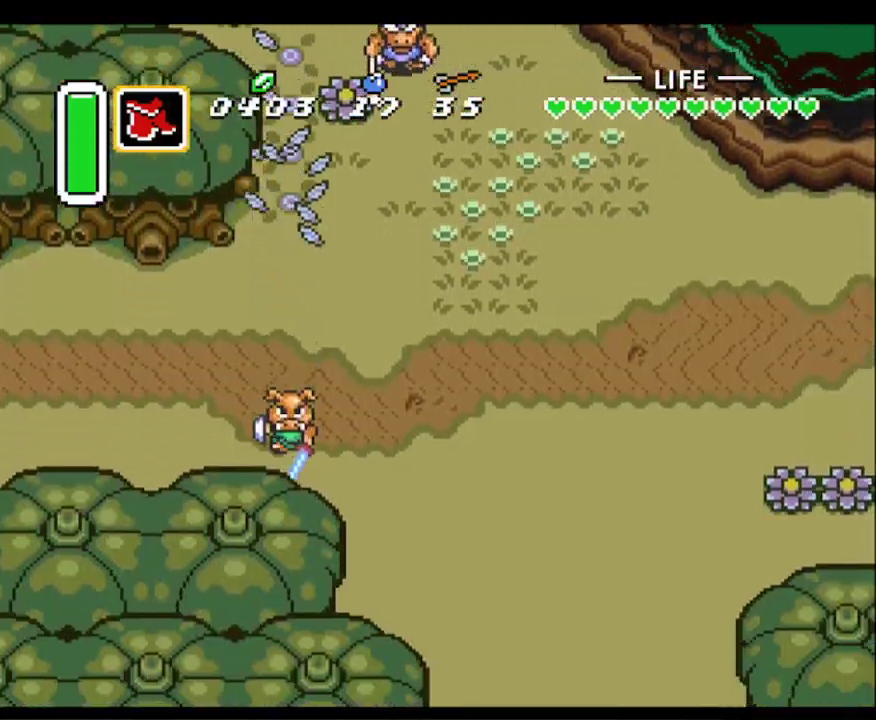
{"buttons": ["DPAD_DOWN", "DPAD_LEFT"], "events": [[350, "DPAD_DOWN", "down"]]}
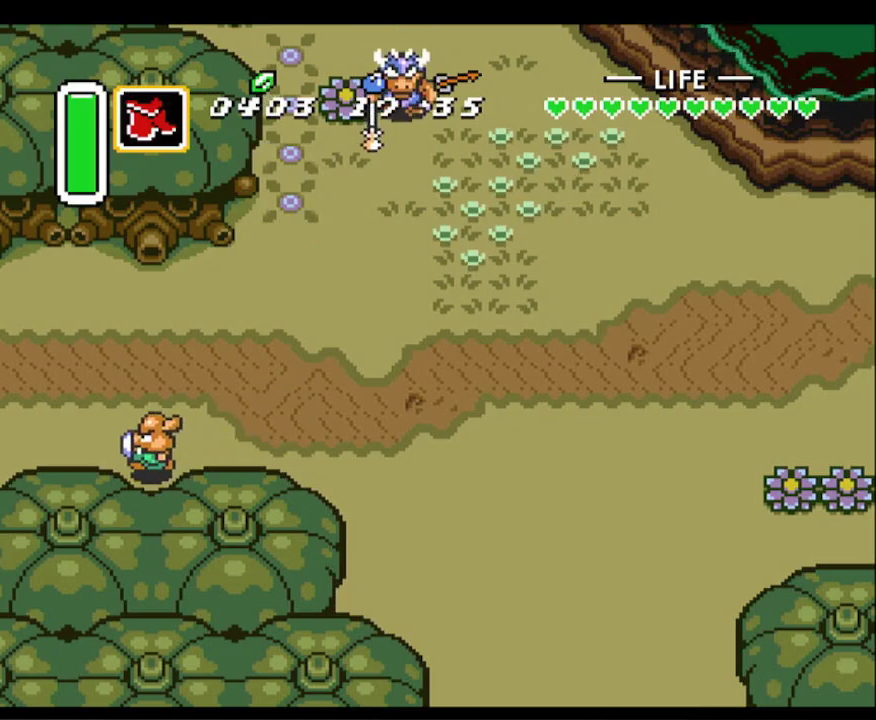
{"buttons": ["DPAD_LEFT"], "events": [[67, "DPAD_DOWN", "up"]]}
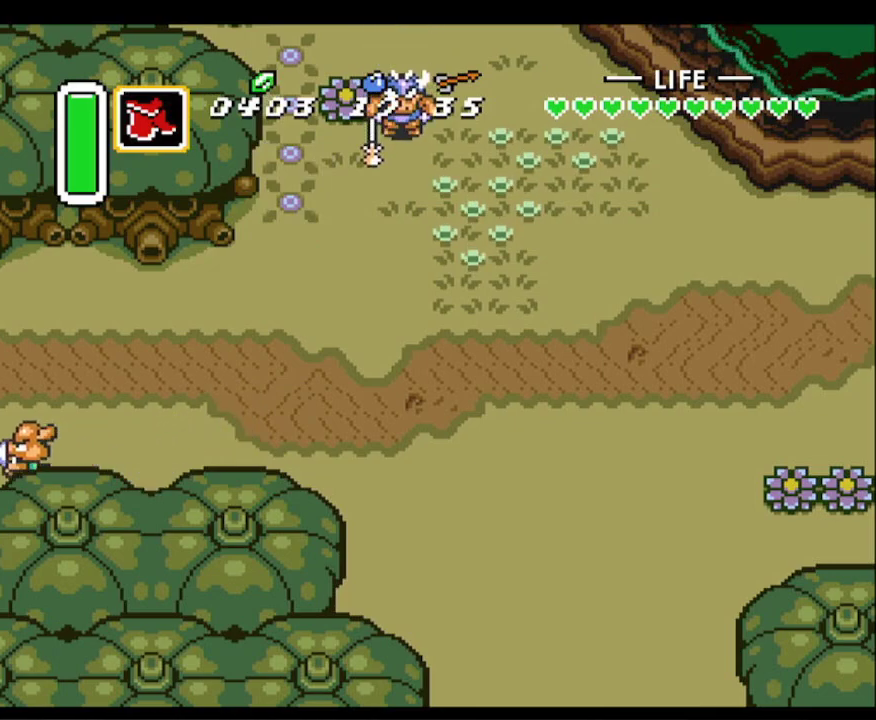
{"buttons": ["DPAD_LEFT"], "events": []}
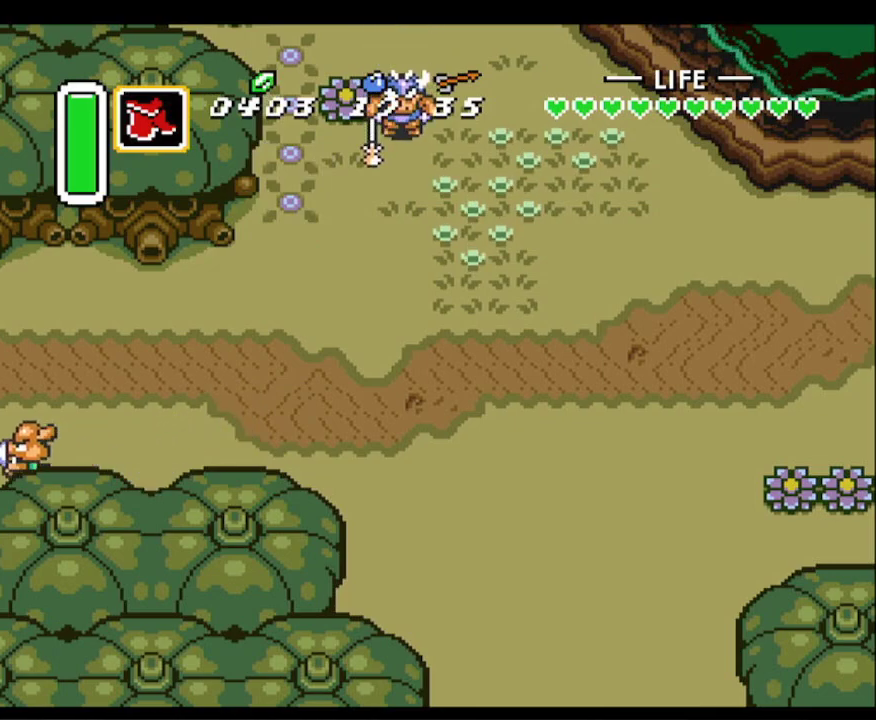
{"buttons": ["DPAD_LEFT"], "events": []}
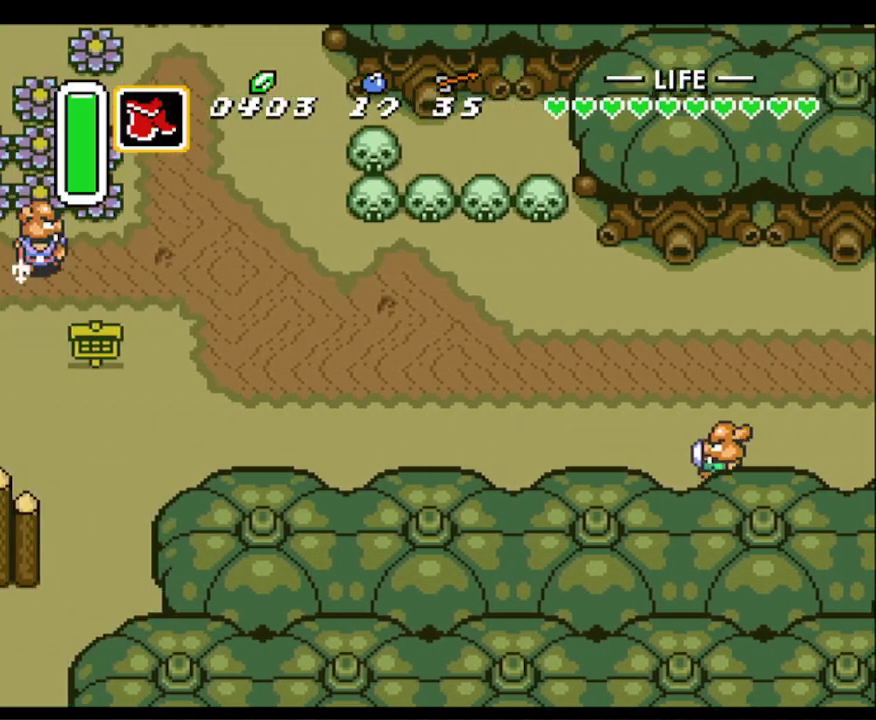
{"buttons": ["DPAD_LEFT"], "events": []}
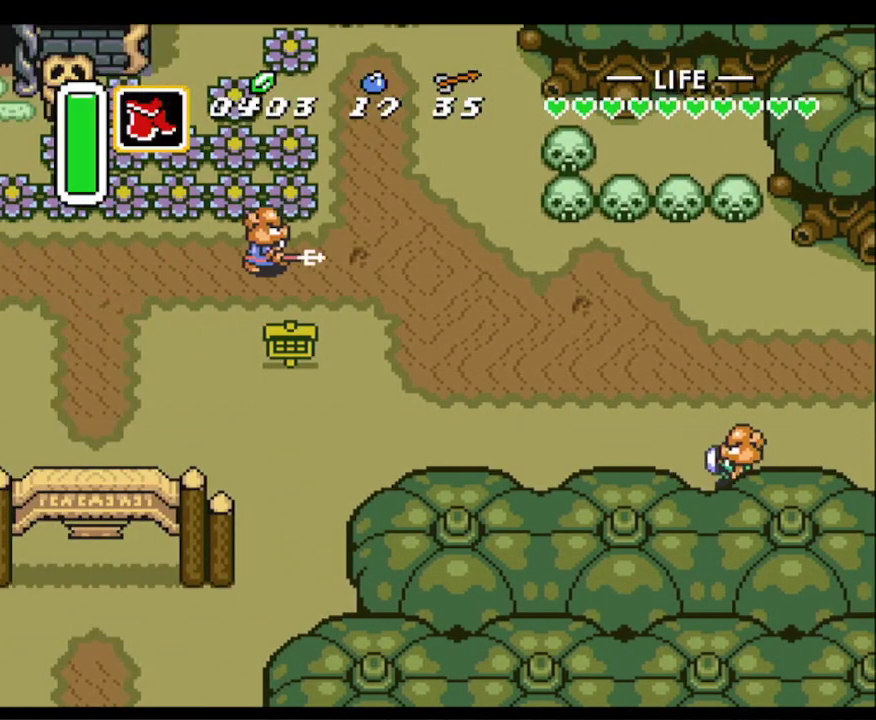
{"buttons": ["A"], "events": [[150, "A", "down"], [433, "DPAD_LEFT", "up"]]}
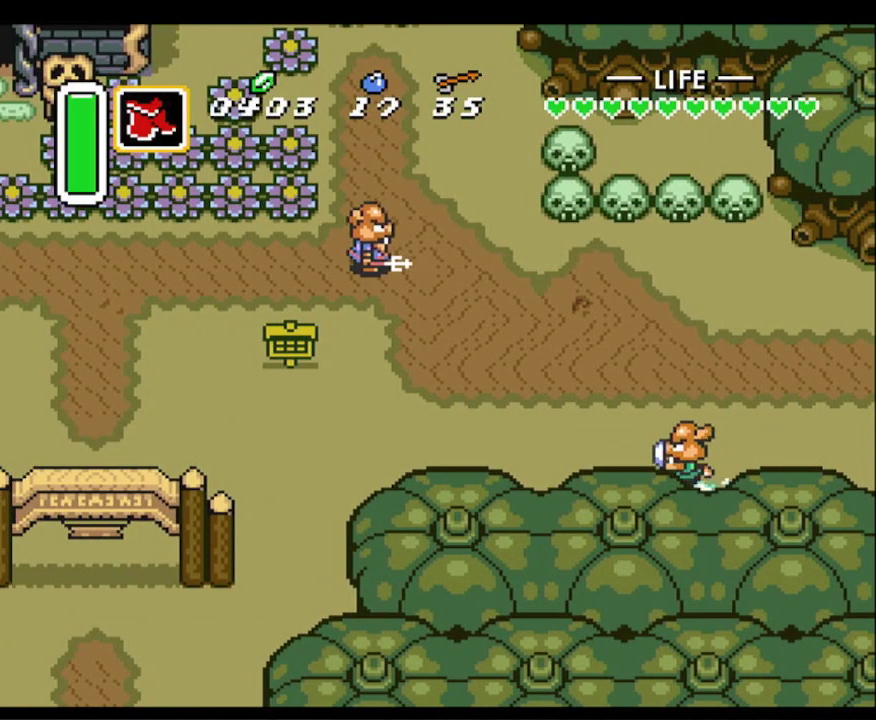
{"buttons": ["A"], "events": []}
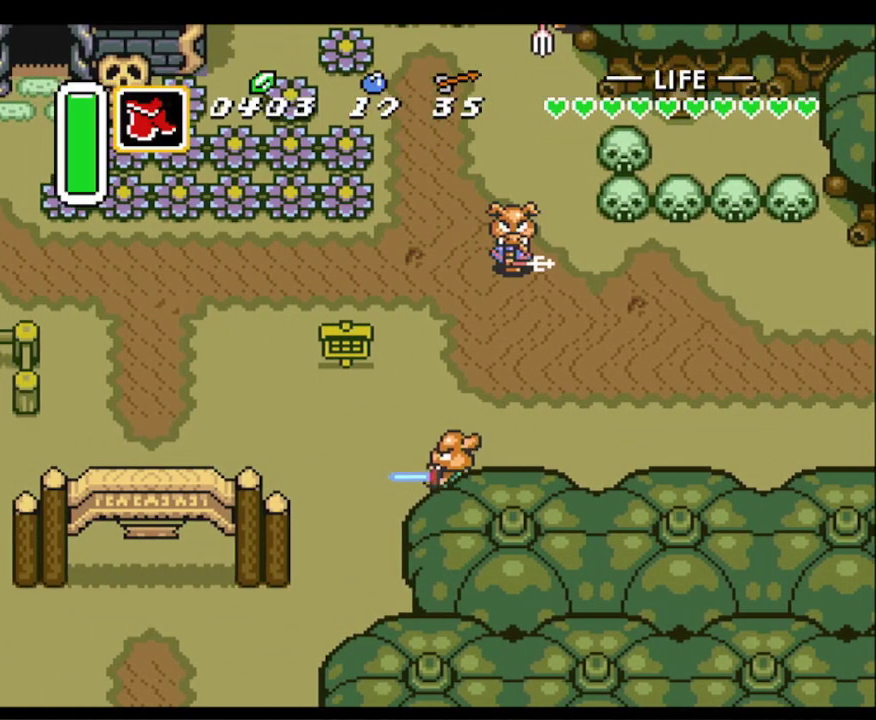
{"buttons": ["DPAD_DOWN"], "events": [[317, "A", "up"], [317, "DPAD_DOWN", "down"]]}
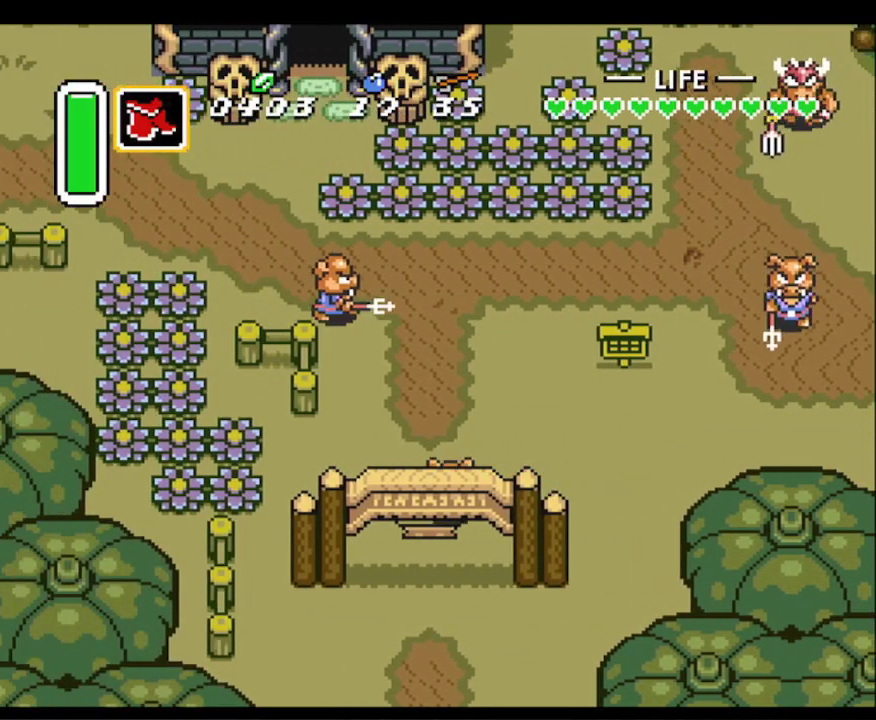
{"buttons": ["DPAD_DOWN"], "events": []}
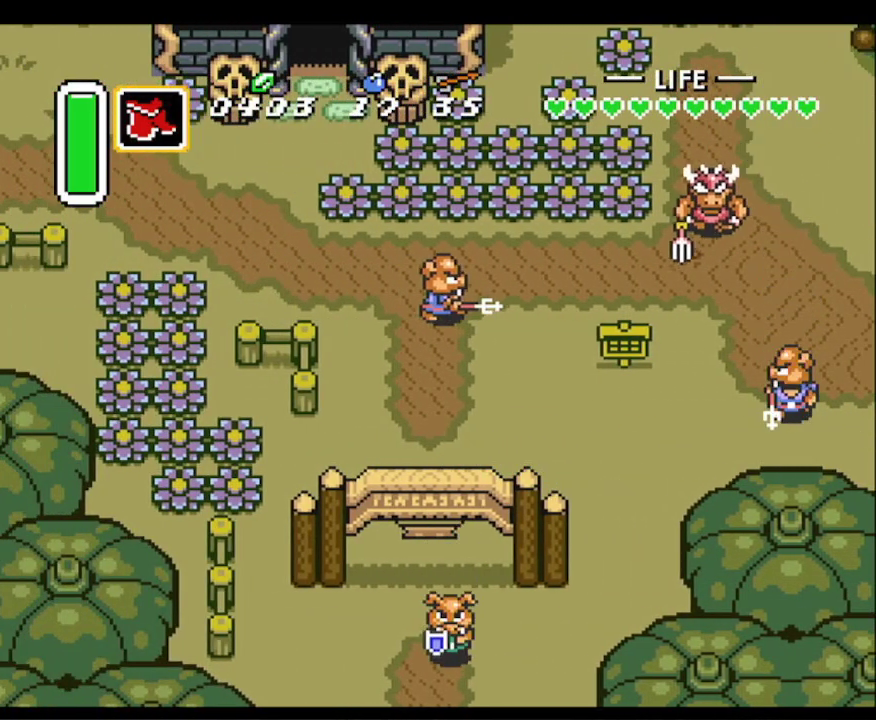
{"buttons": ["DPAD_DOWN"], "events": []}
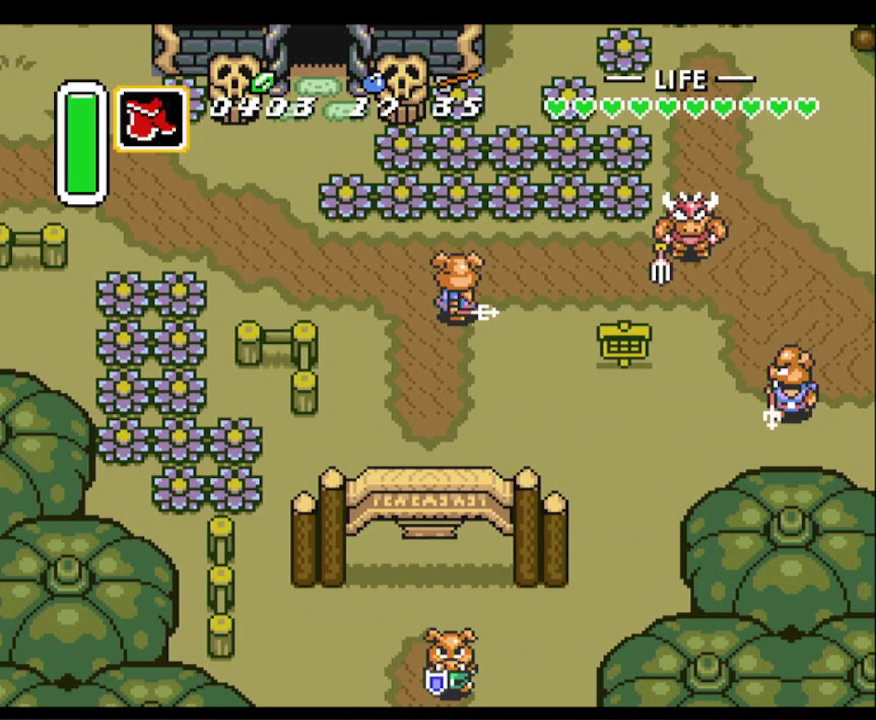
{"buttons": ["DPAD_DOWN"], "events": []}
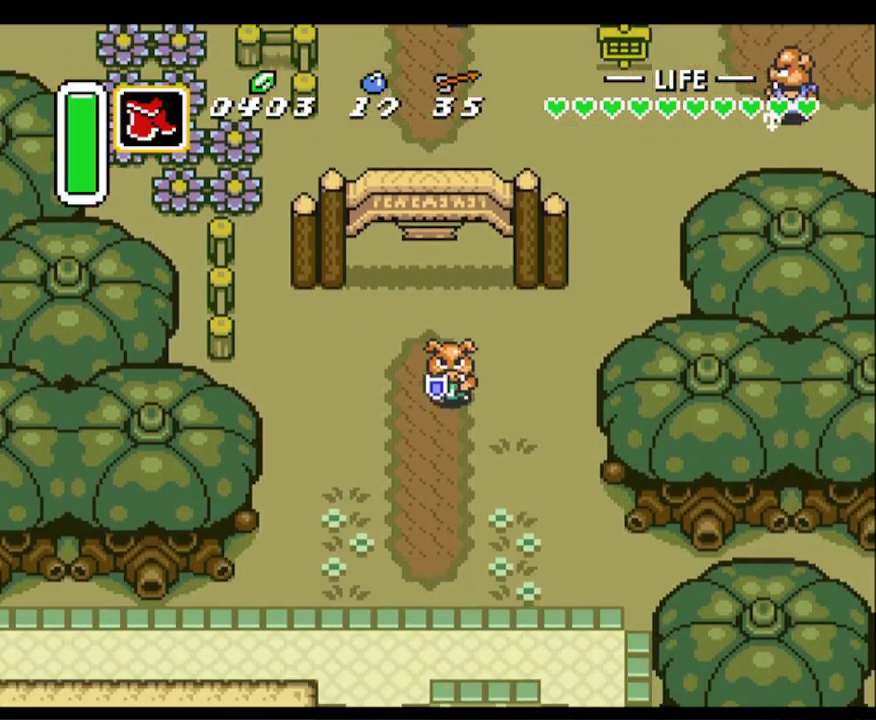
{"buttons": ["DPAD_DOWN"], "events": [[267, "DPAD_RIGHT", "down"], [333, "DPAD_RIGHT", "up"]]}
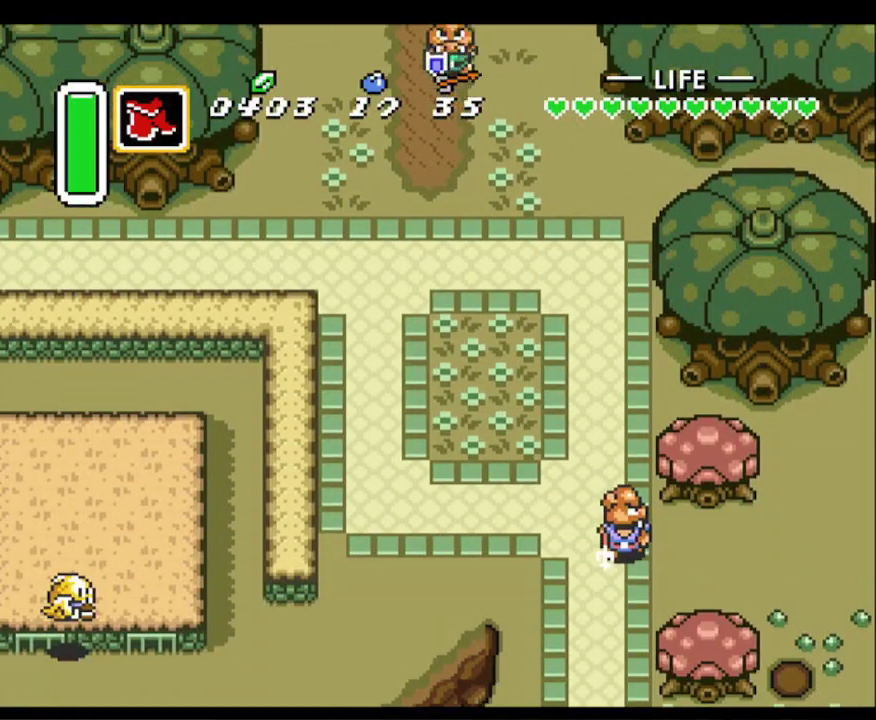
{"buttons": ["DPAD_DOWN"], "events": []}
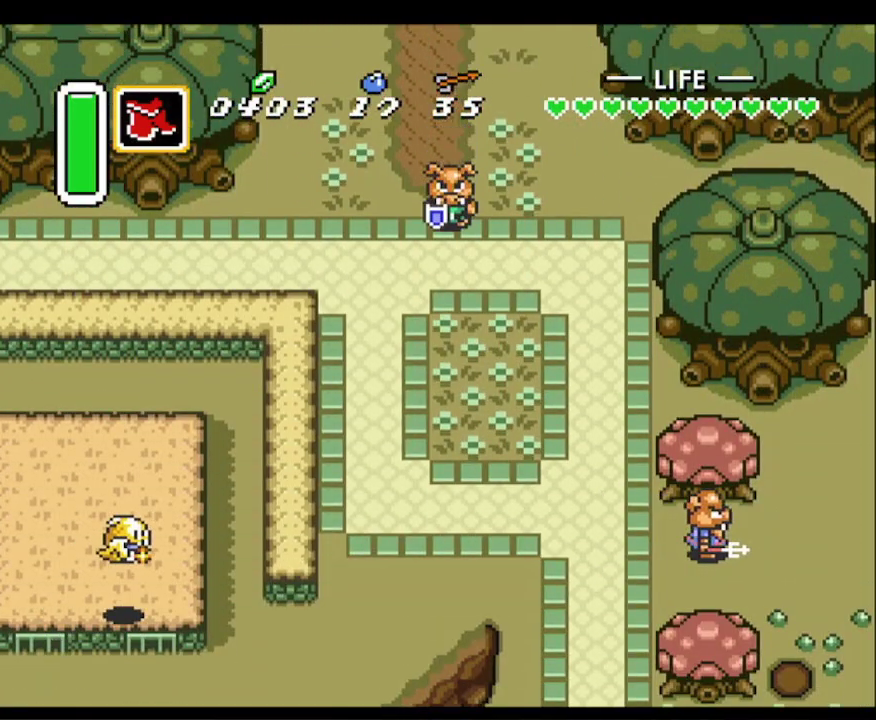
{"buttons": ["DPAD_DOWN", "DPAD_RIGHT"], "events": [[33, "DPAD_RIGHT", "down"], [83, "DPAD_RIGHT", "up"], [450, "DPAD_RIGHT", "down"]]}
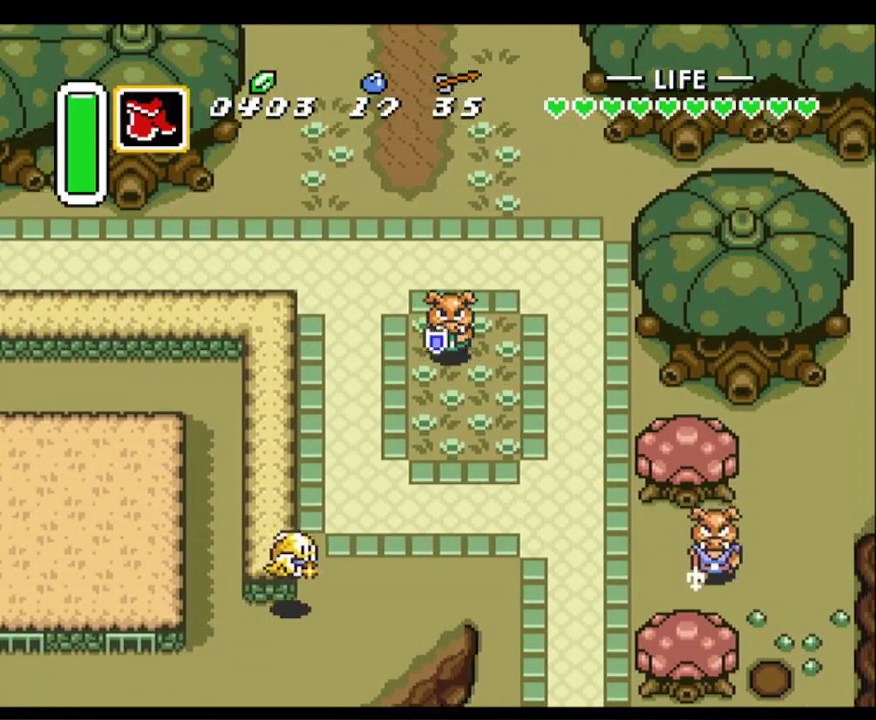
{"buttons": ["DPAD_DOWN"], "events": [[383, "DPAD_RIGHT", "up"]]}
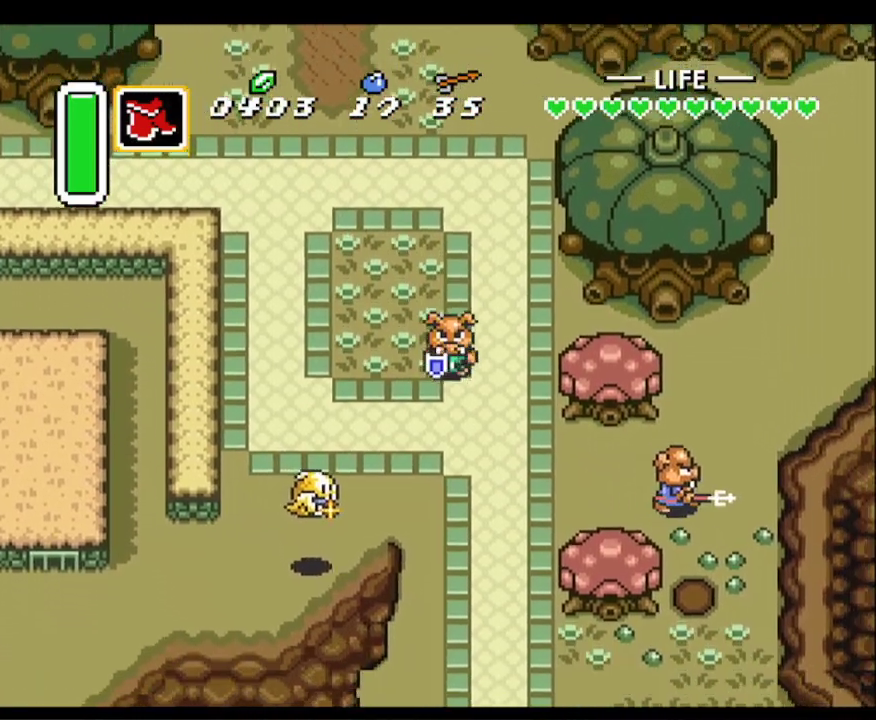
{"buttons": ["DPAD_DOWN"], "events": []}
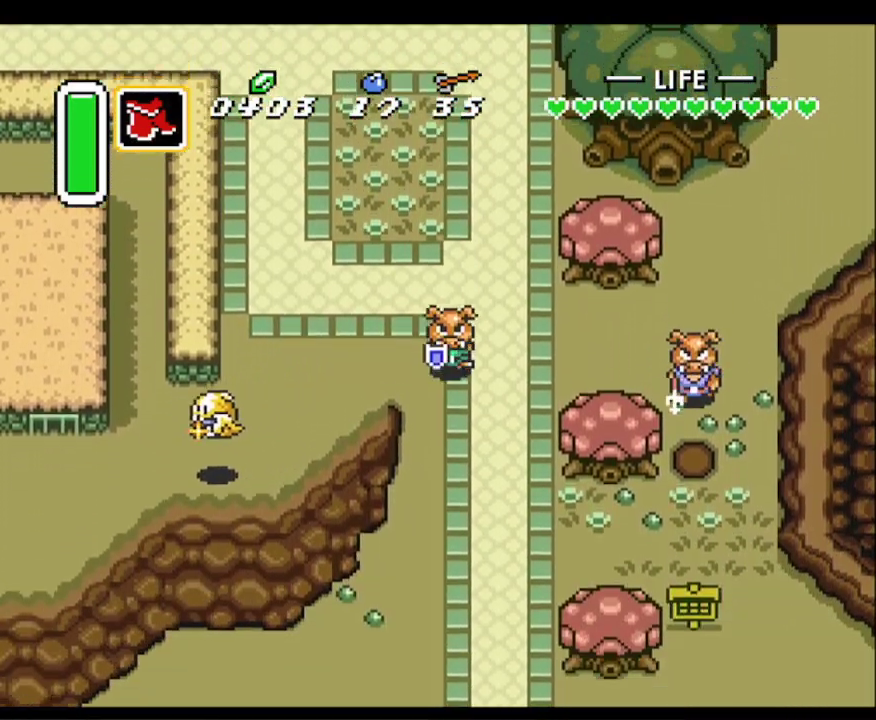
{"buttons": ["DPAD_DOWN"], "events": []}
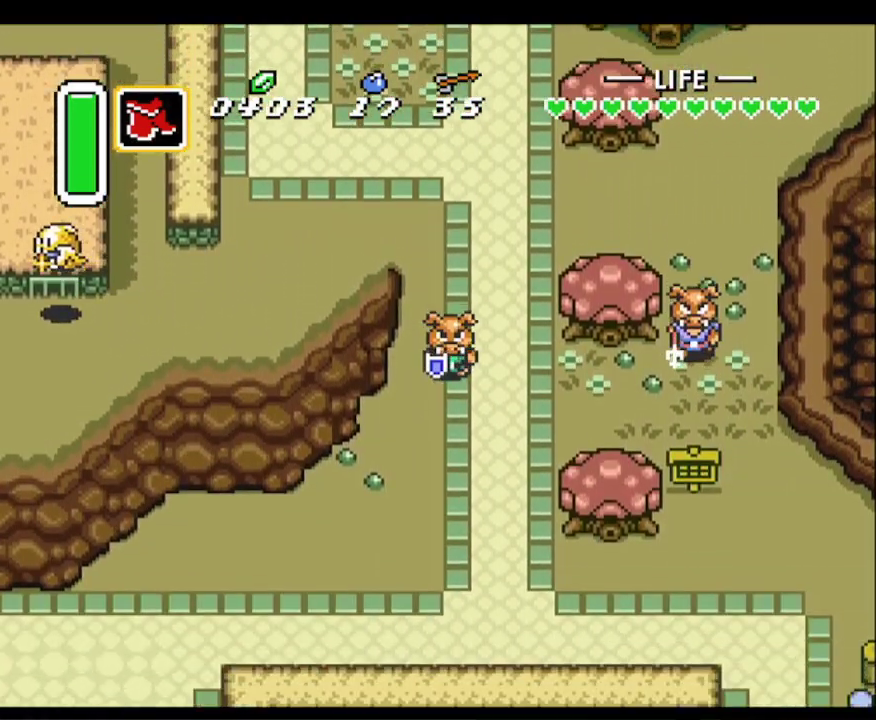
{"buttons": [], "events": [[100, "DPAD_DOWN", "up"], [217, "SELECT", "down"], [400, "SELECT", "up"]]}
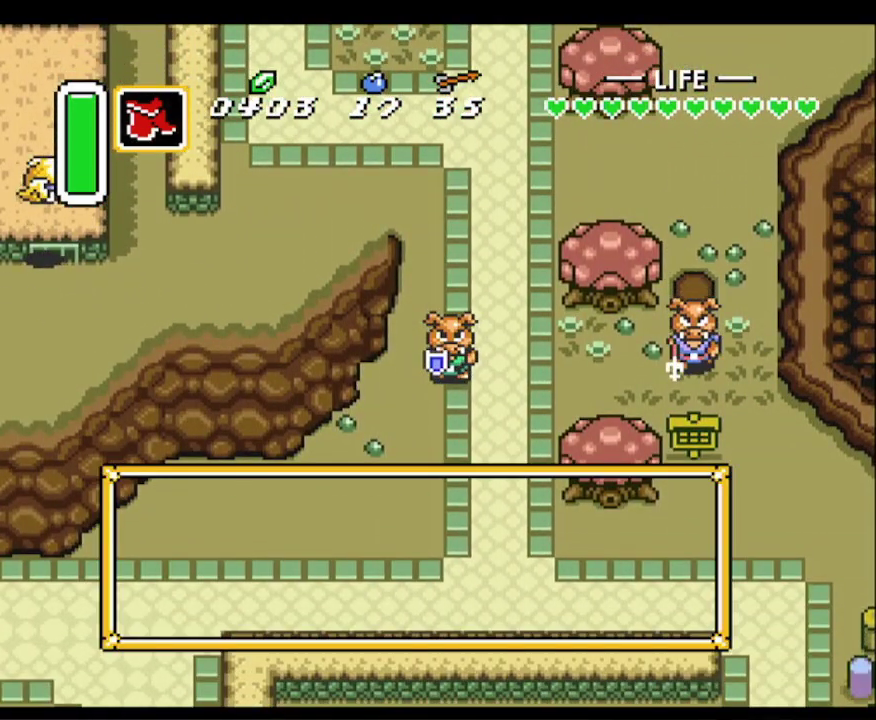
{"buttons": [], "events": []}
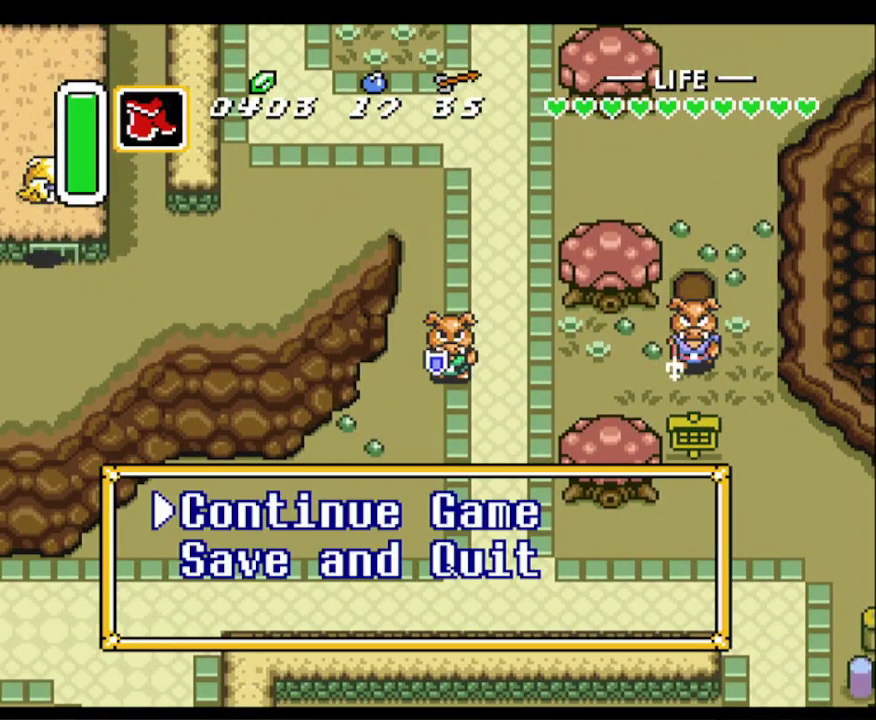
{"buttons": [], "events": []}
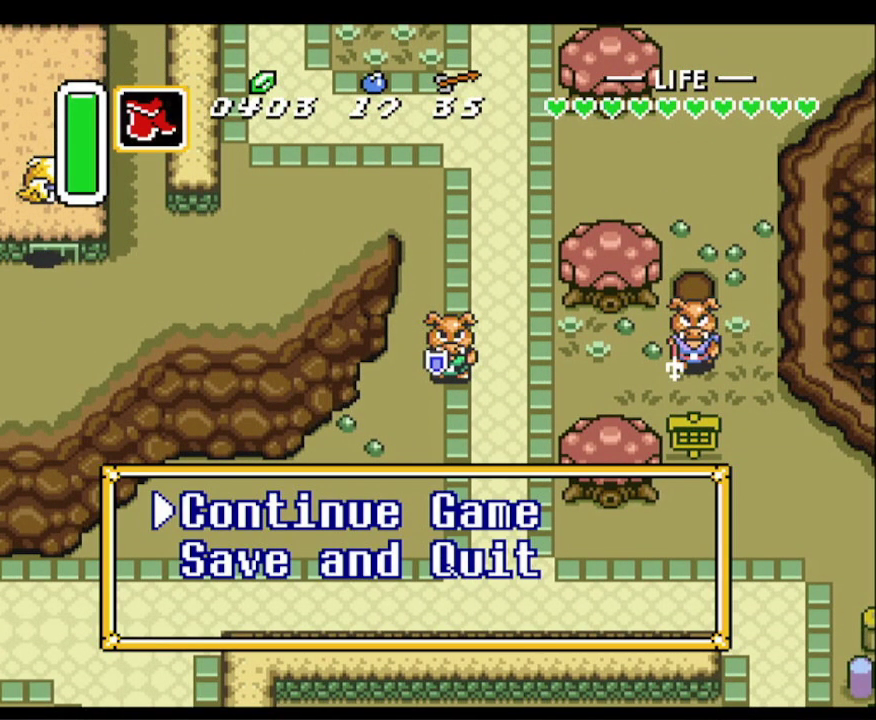
{"buttons": [], "events": []}